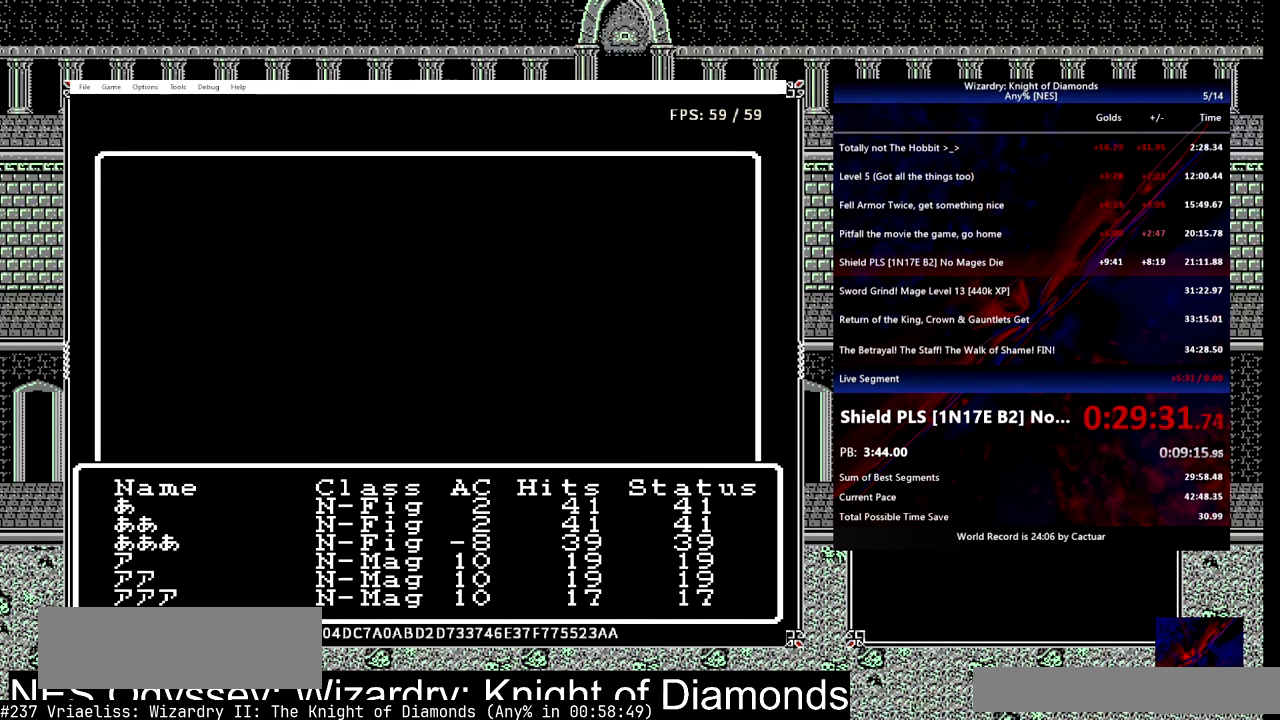
Gameplay with a controller (Nintendo layout); each line is a JSON object with the inputs held at the frame after it. "events" lists button and stick changes between this image and that frame as [ms after this image, input, new state], when the widget could be followed in between. Not read: A B DPAD_DOWN DPAD_LEFT DPAD_UP L3 R3 SELECT START.
{"buttons": ["DPAD_RIGHT"], "events": []}
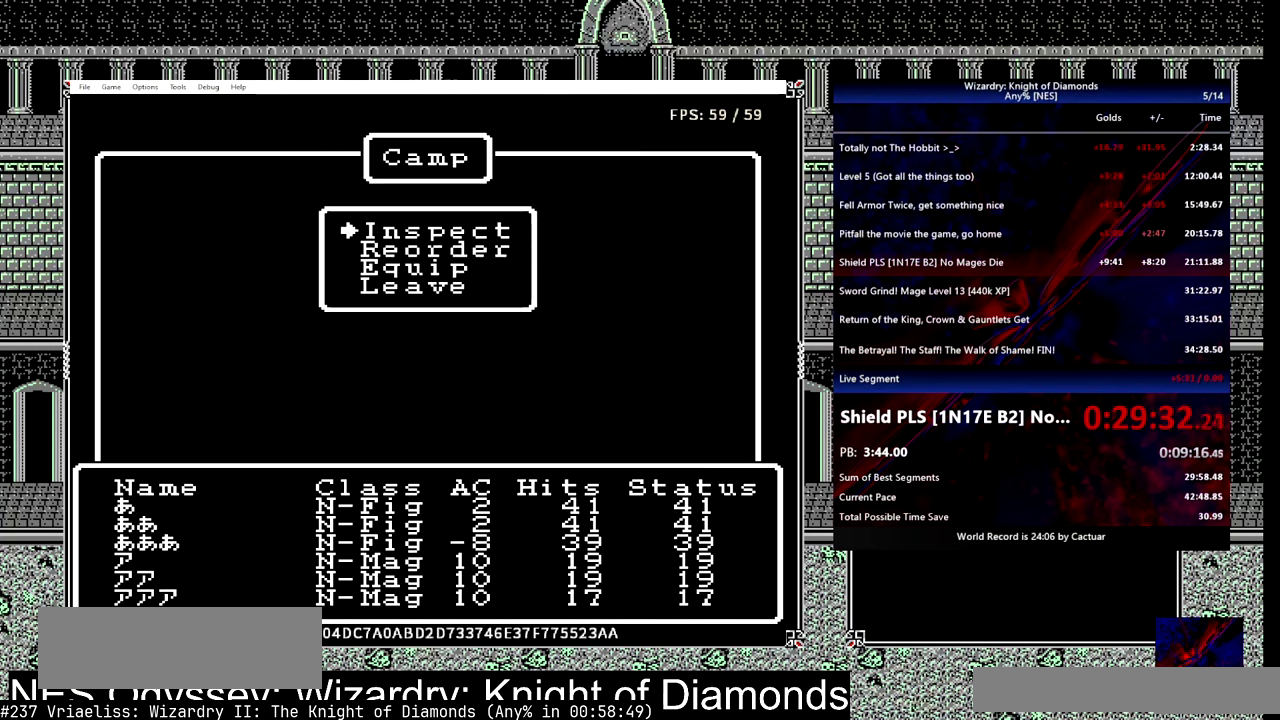
{"buttons": ["DPAD_RIGHT"], "events": []}
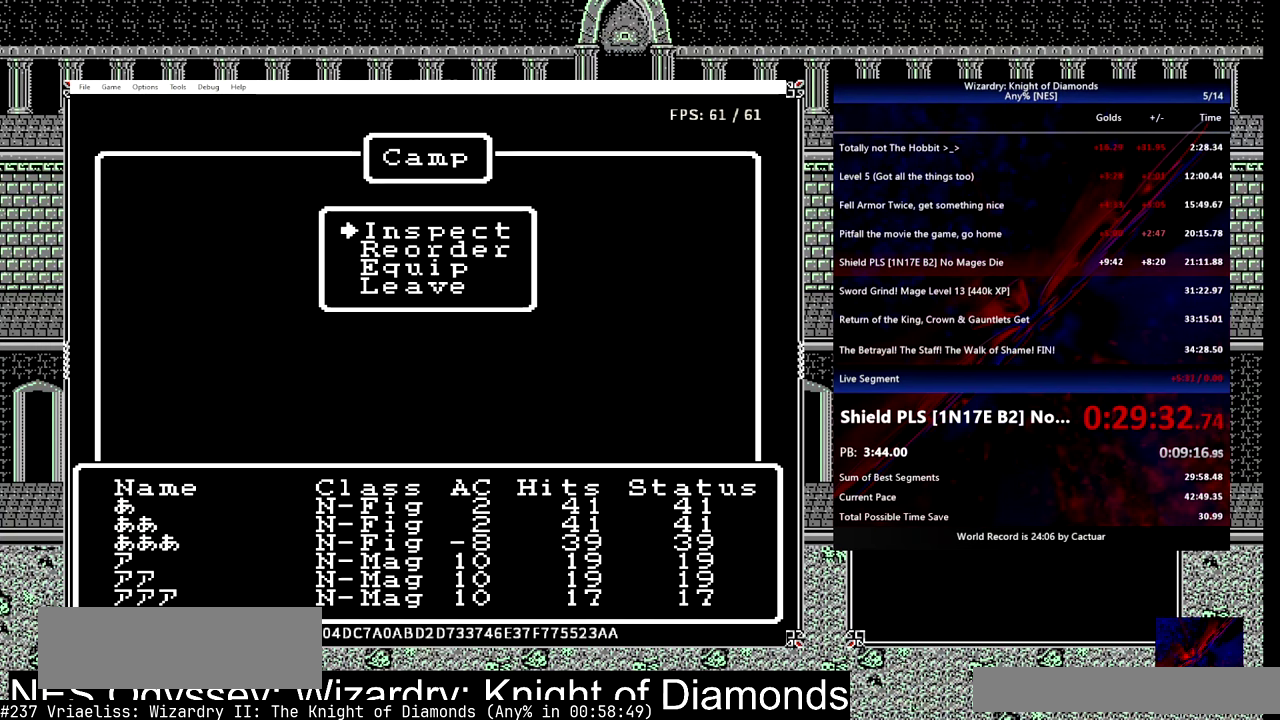
{"buttons": ["DPAD_RIGHT"], "events": []}
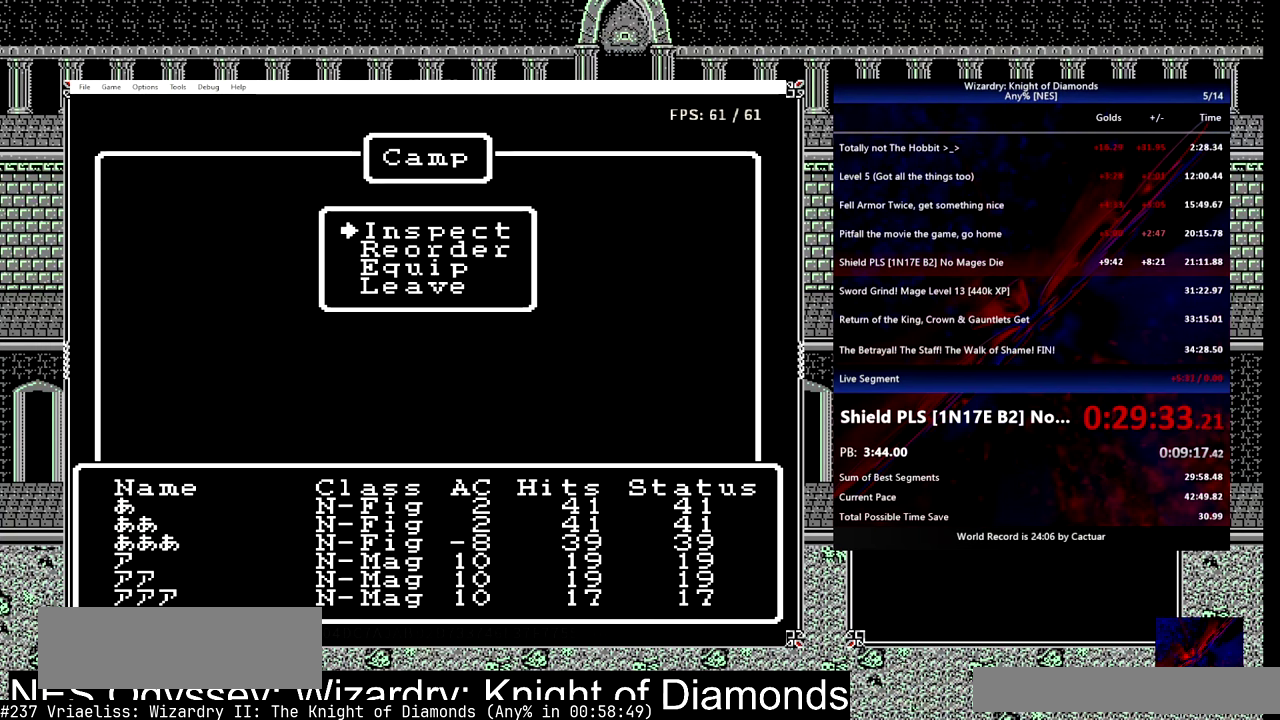
{"buttons": [], "events": [[33, "DPAD_RIGHT", "up"]]}
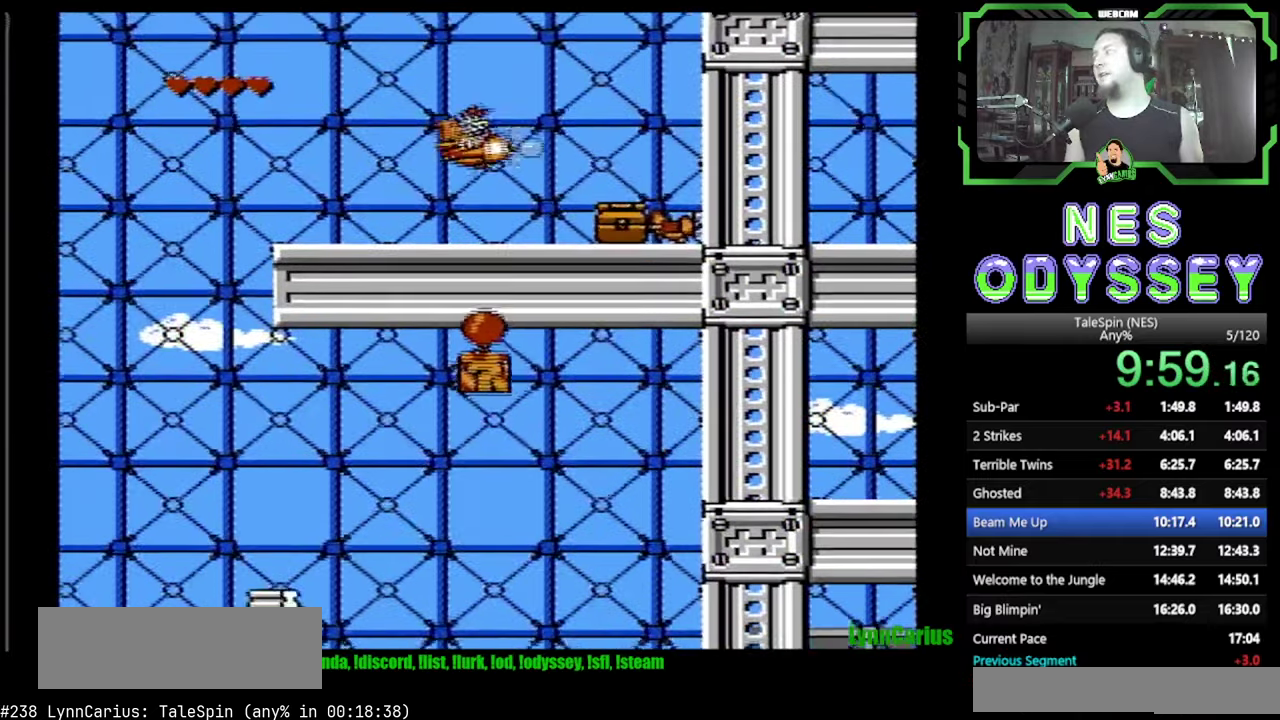
{"buttons": [], "events": []}
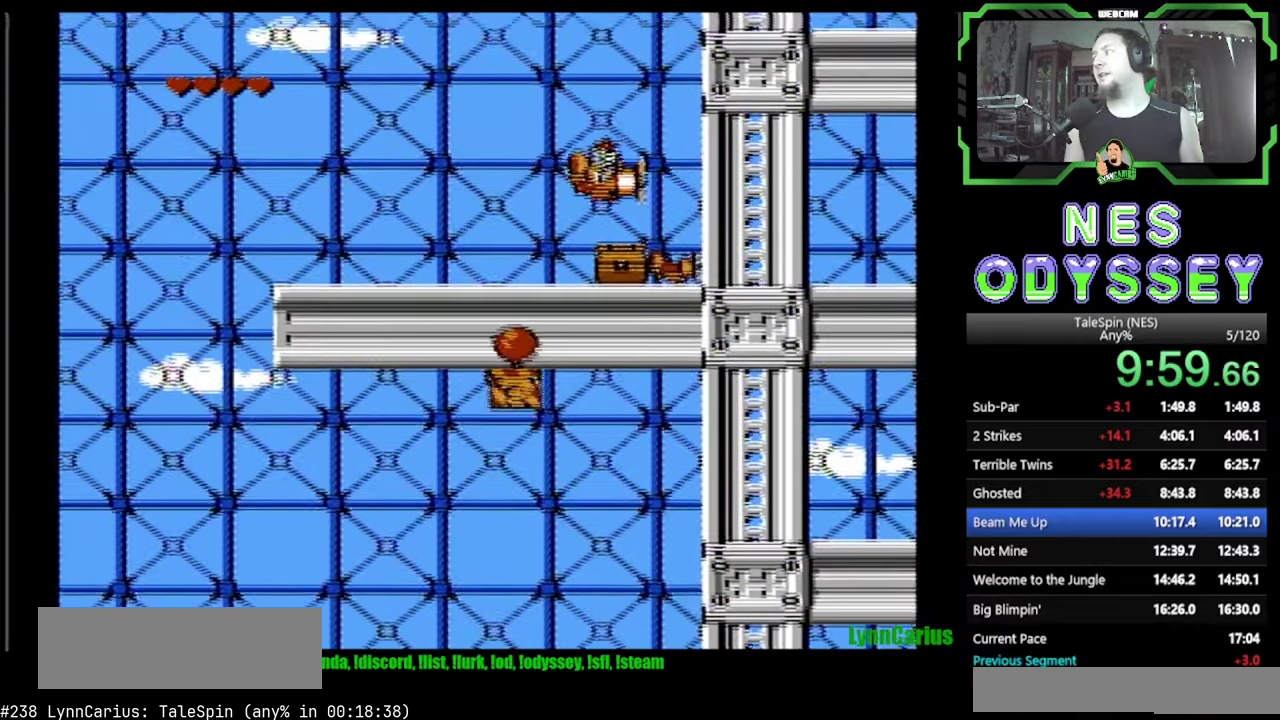
{"buttons": [], "events": []}
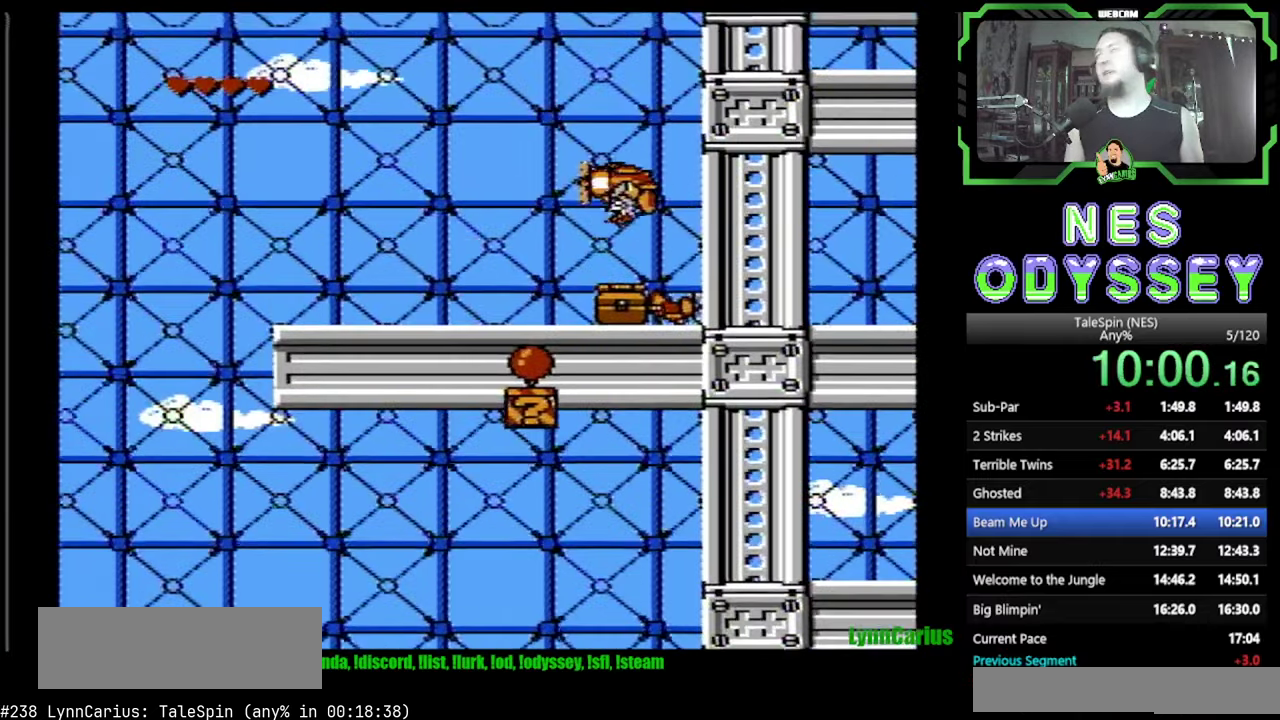
{"buttons": [], "events": []}